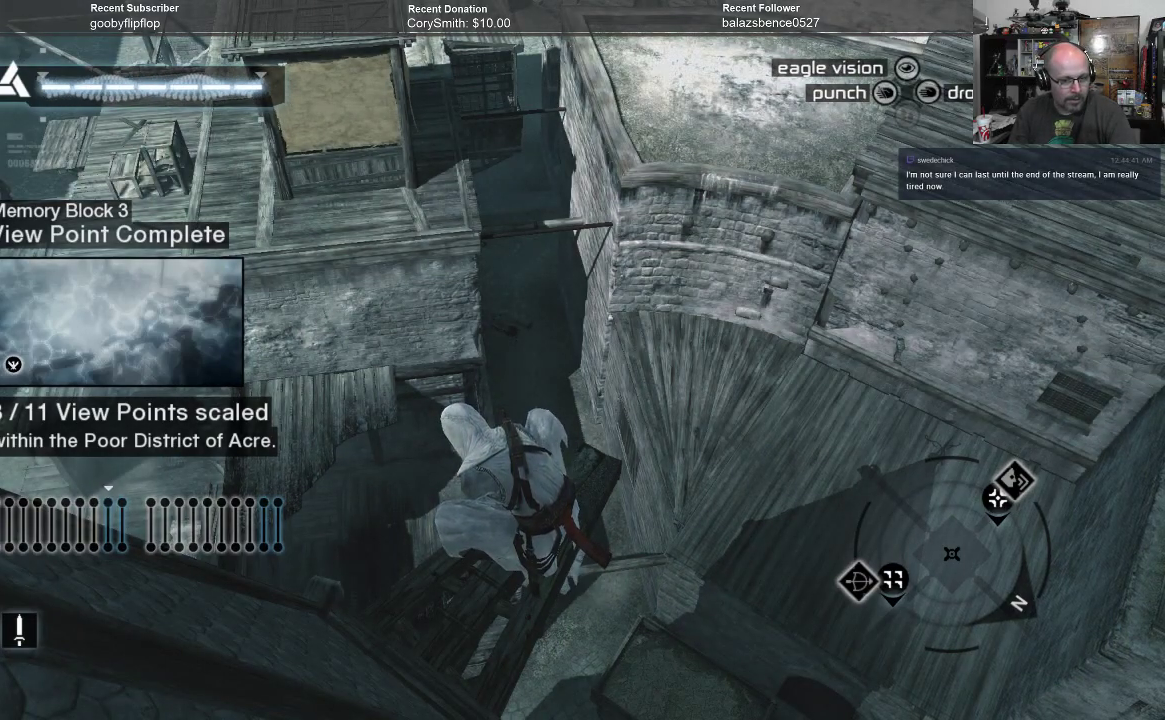
Gameplay with a controller (Xbox layout); each line is a JSON object with the inputs held at the frame after it. "events" lists button and stick changes between this image and that frame as [ms after this image, input, new state], when the widget could be followed in between.
{"buttons": [], "left_stick": "center", "right_stick": "right", "events": [[200, "right_stick", "down"], [300, "right_stick", "right"]]}
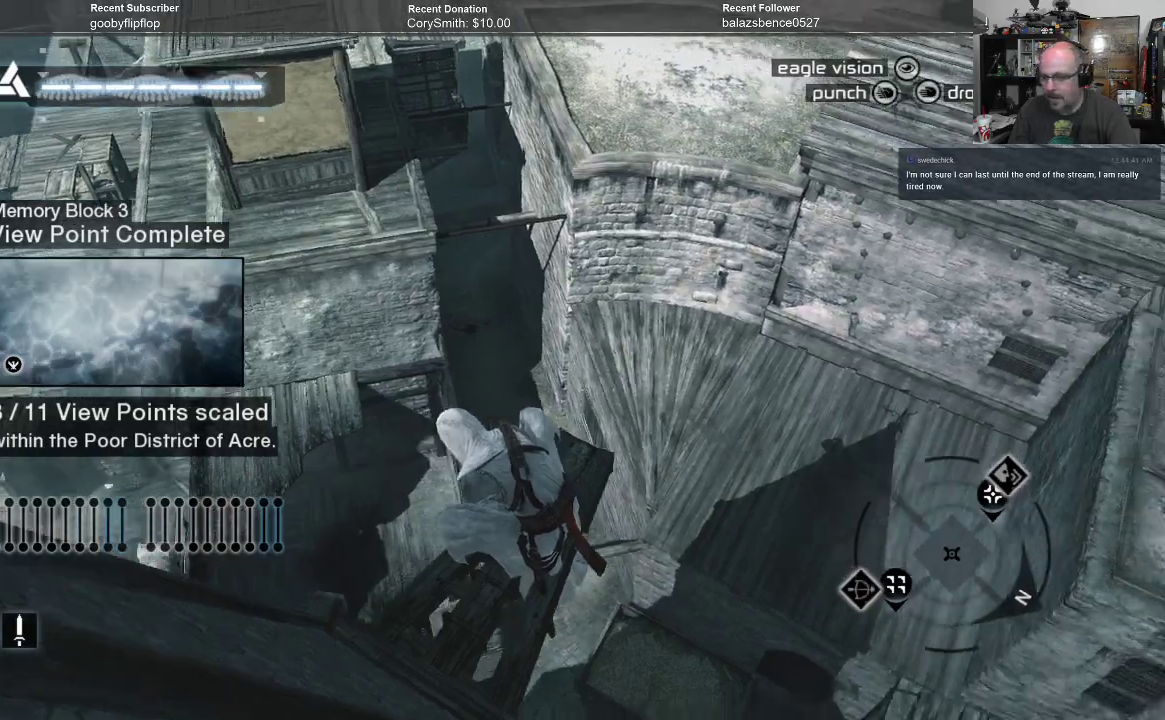
{"buttons": [], "left_stick": "center", "right_stick": "center", "events": [[33, "right_stick", "center"]]}
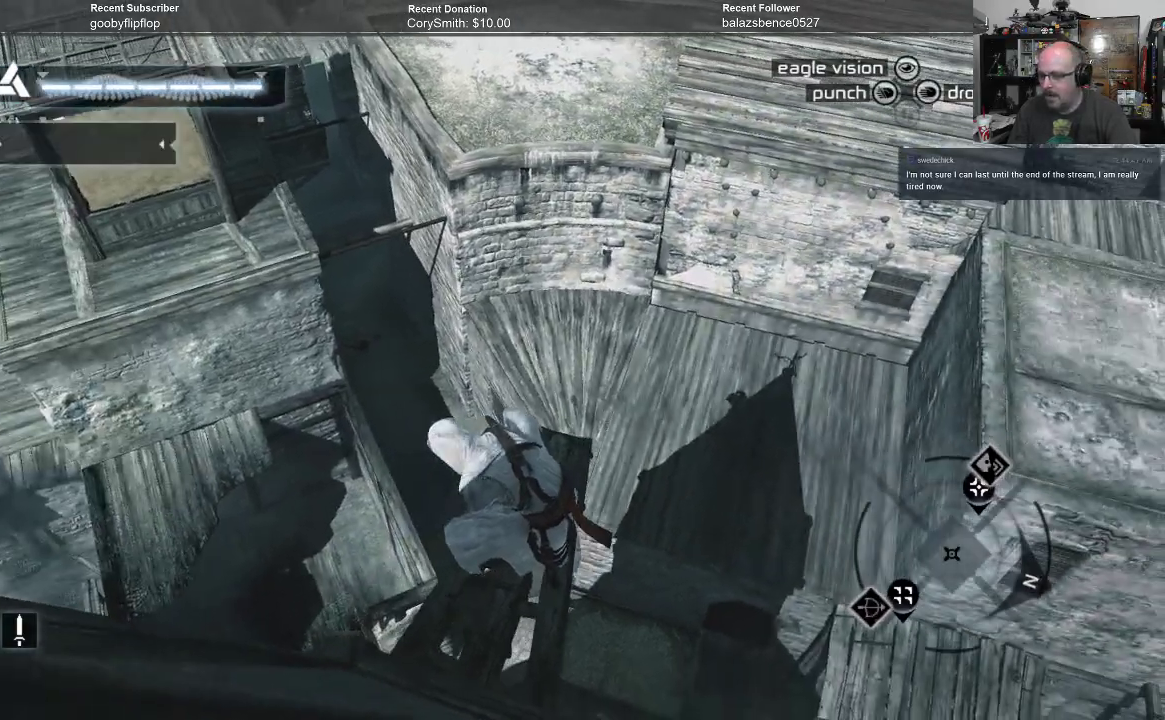
{"buttons": [], "left_stick": "center", "right_stick": "center", "events": [[200, "left_stick", "up-right"], [367, "left_stick", "center"]]}
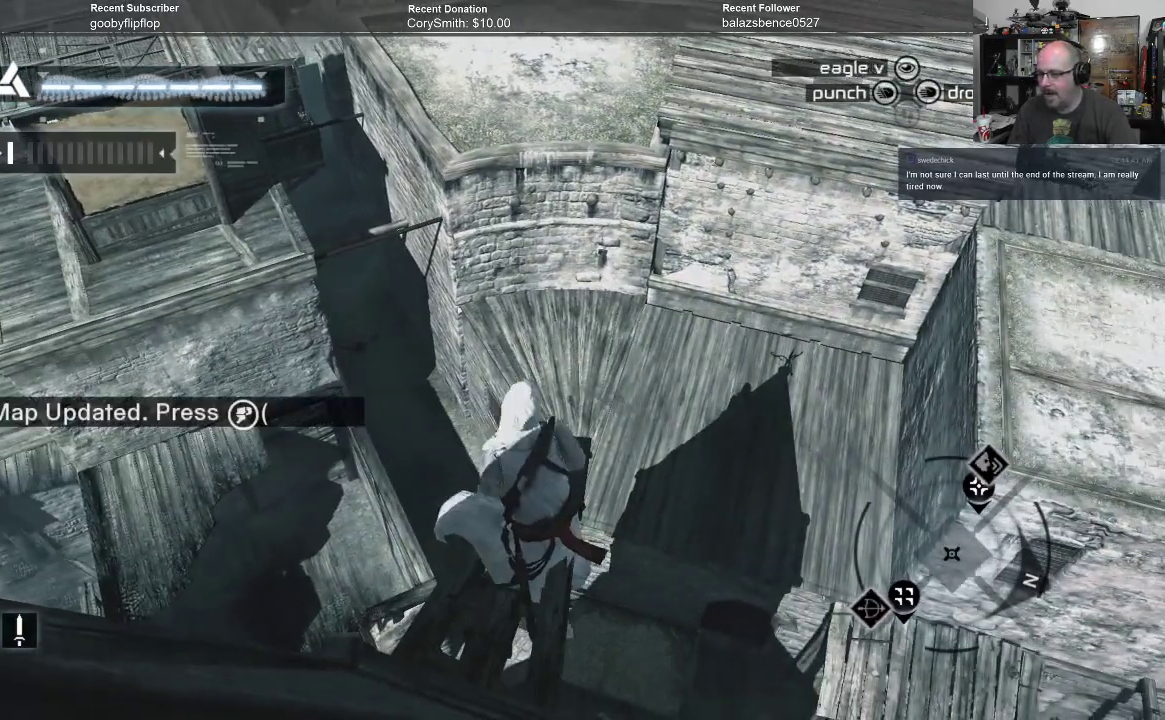
{"buttons": [], "left_stick": "up", "right_stick": "center", "events": [[300, "left_stick", "up"]]}
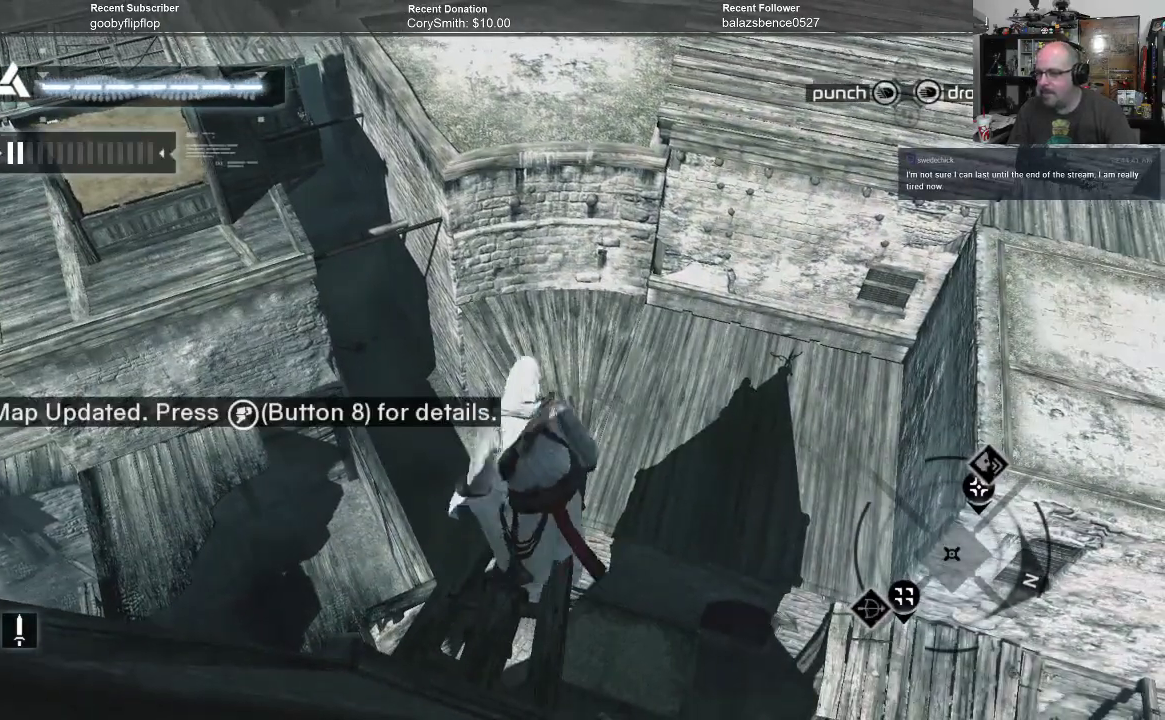
{"buttons": [], "left_stick": "center", "right_stick": "center", "events": [[67, "left_stick", "center"]]}
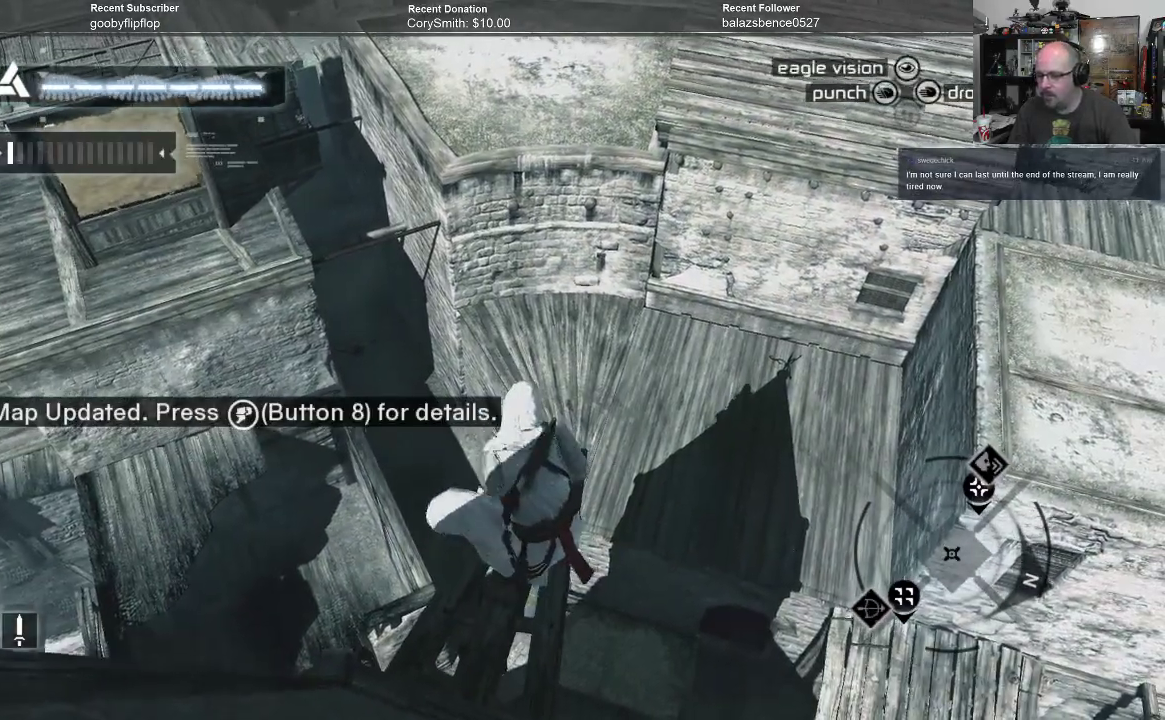
{"buttons": [], "left_stick": "center", "right_stick": "center", "events": [[33, "left_stick", "up-right"], [267, "left_stick", "center"]]}
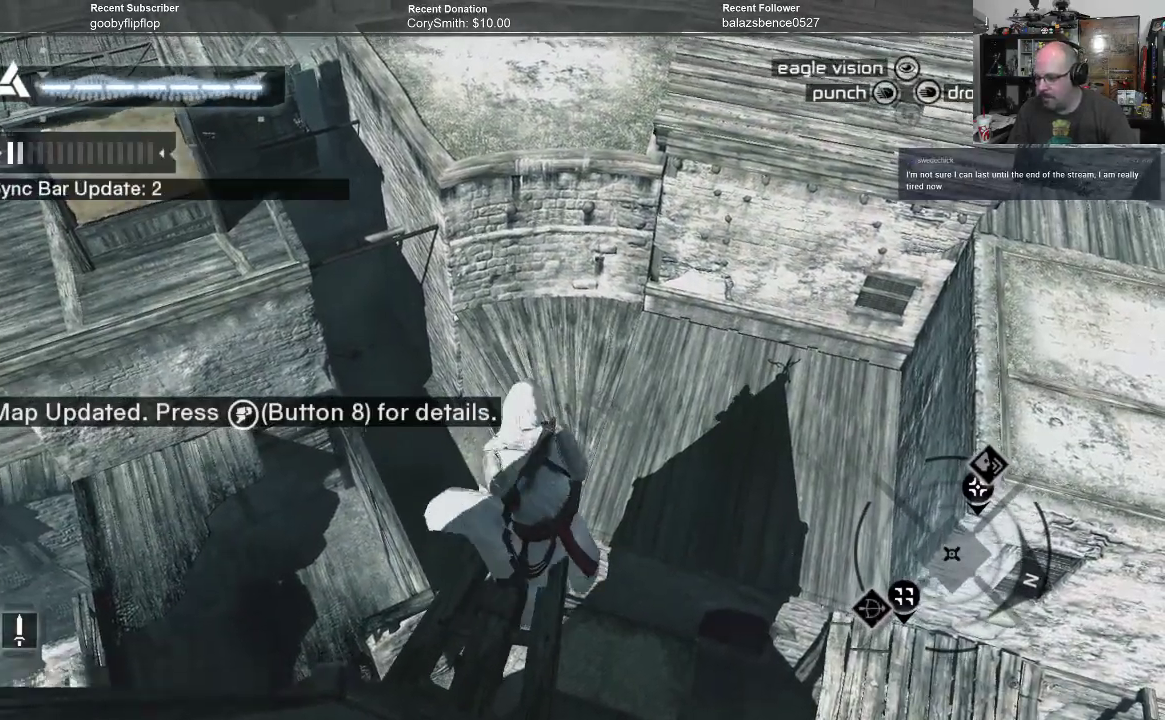
{"buttons": [], "left_stick": "center", "right_stick": "center", "events": [[167, "left_stick", "up"], [433, "left_stick", "center"]]}
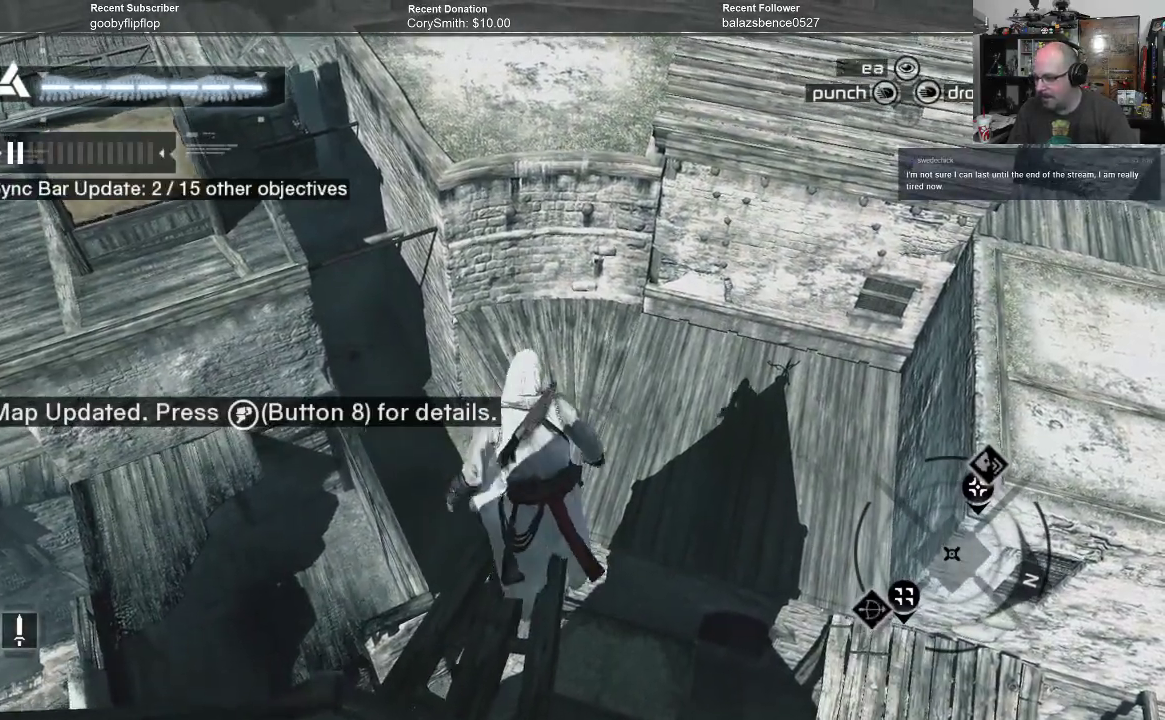
{"buttons": [], "left_stick": "center", "right_stick": "center", "events": []}
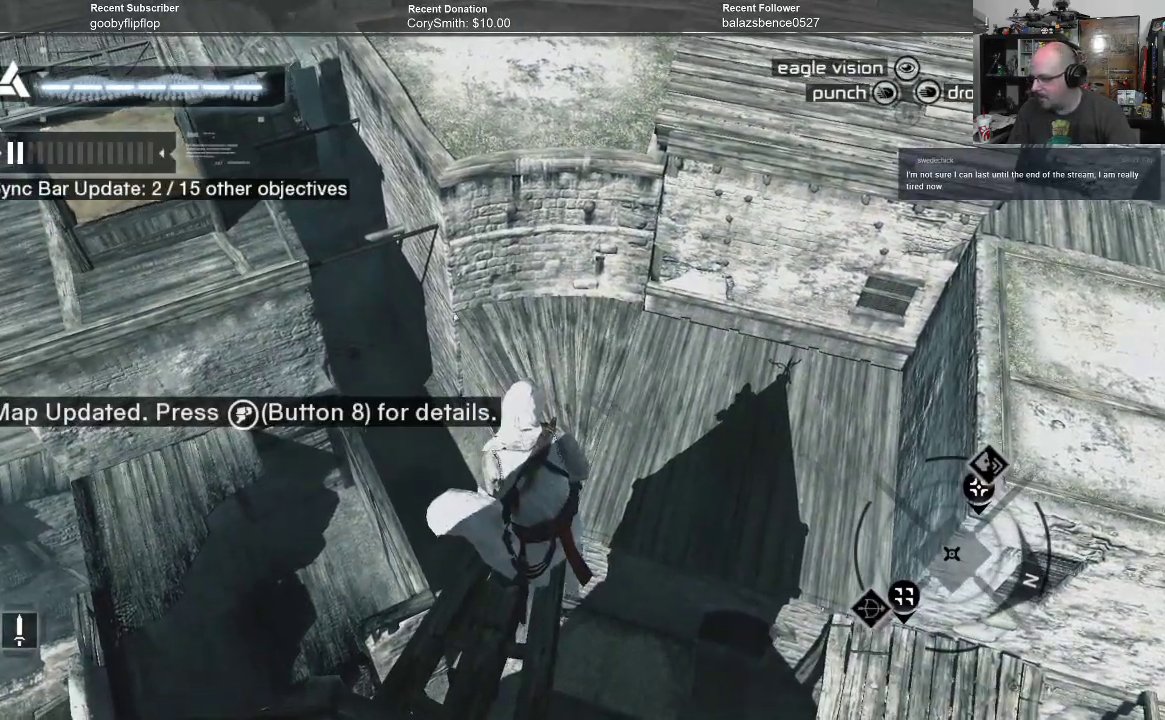
{"buttons": ["R1"], "left_stick": "up", "right_stick": "center", "events": [[133, "R1", "down"], [133, "left_stick", "up"], [300, "A", "down"], [400, "A", "up"]]}
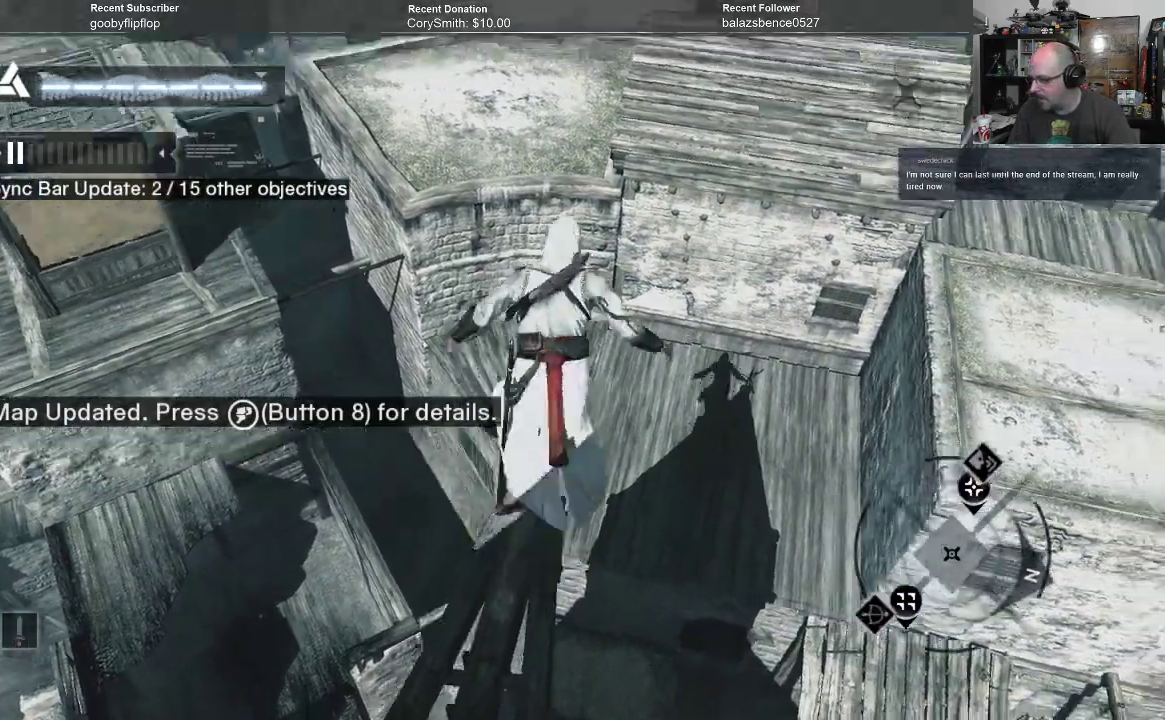
{"buttons": [], "left_stick": "center", "right_stick": "center", "events": [[100, "left_stick", "center"], [233, "R1", "up"]]}
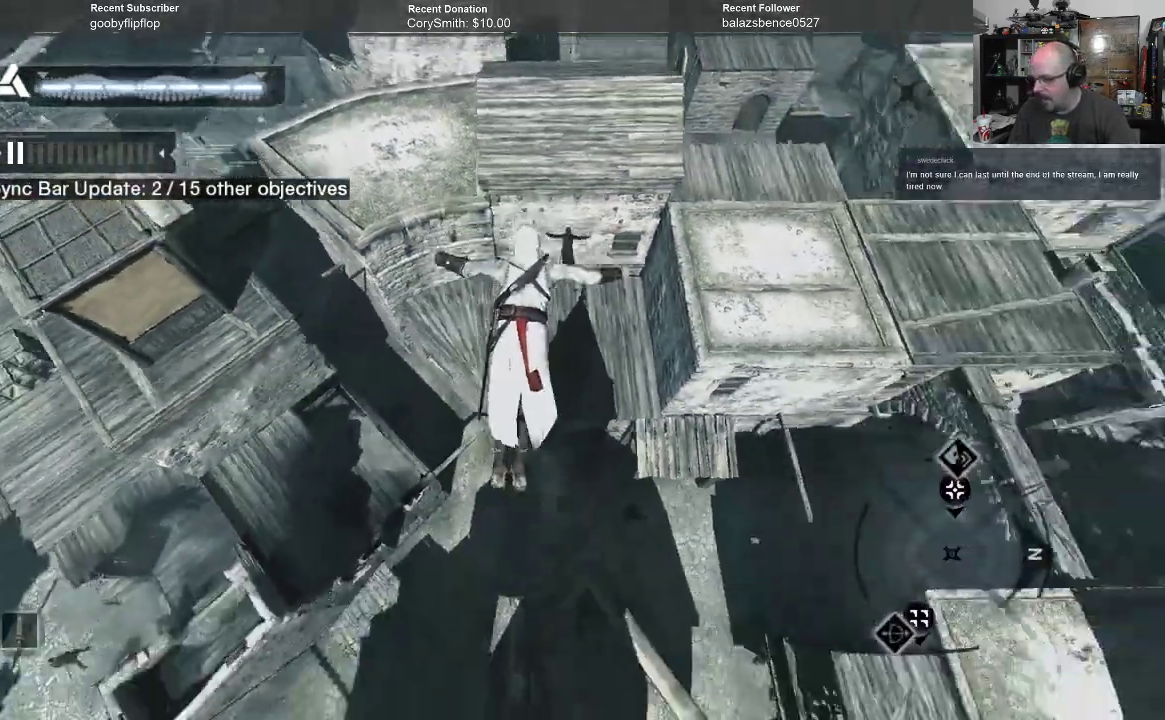
{"buttons": [], "left_stick": "center", "right_stick": "center", "events": []}
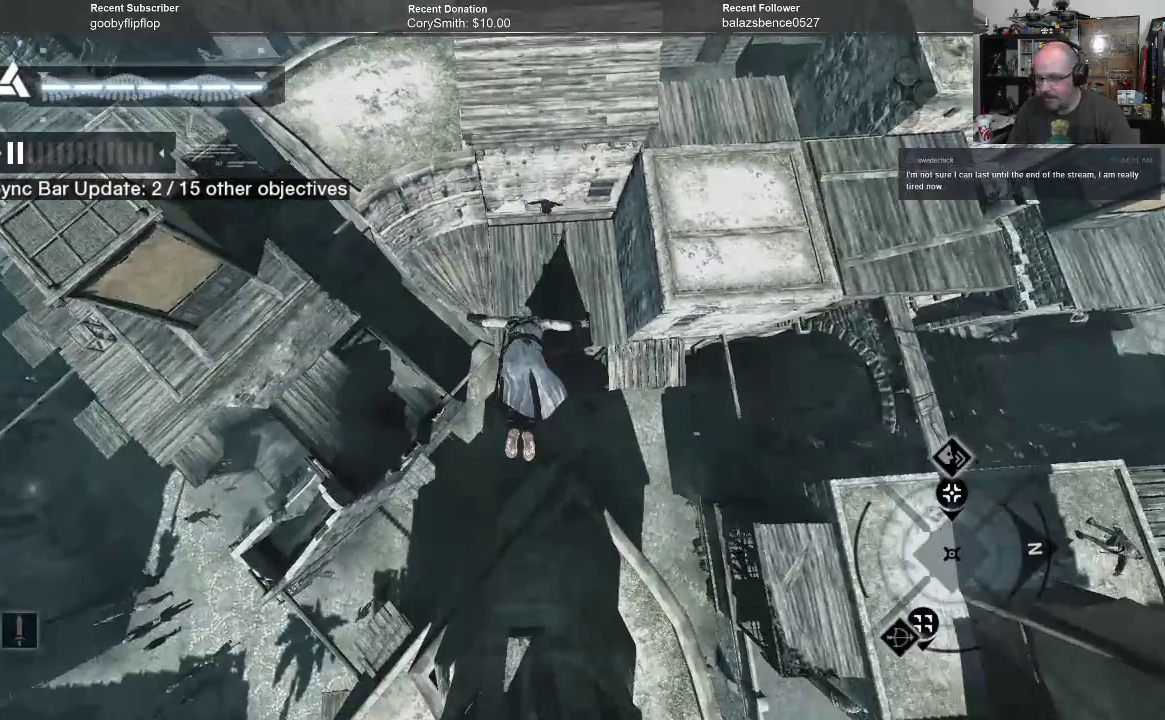
{"buttons": [], "left_stick": "center", "right_stick": "center", "events": []}
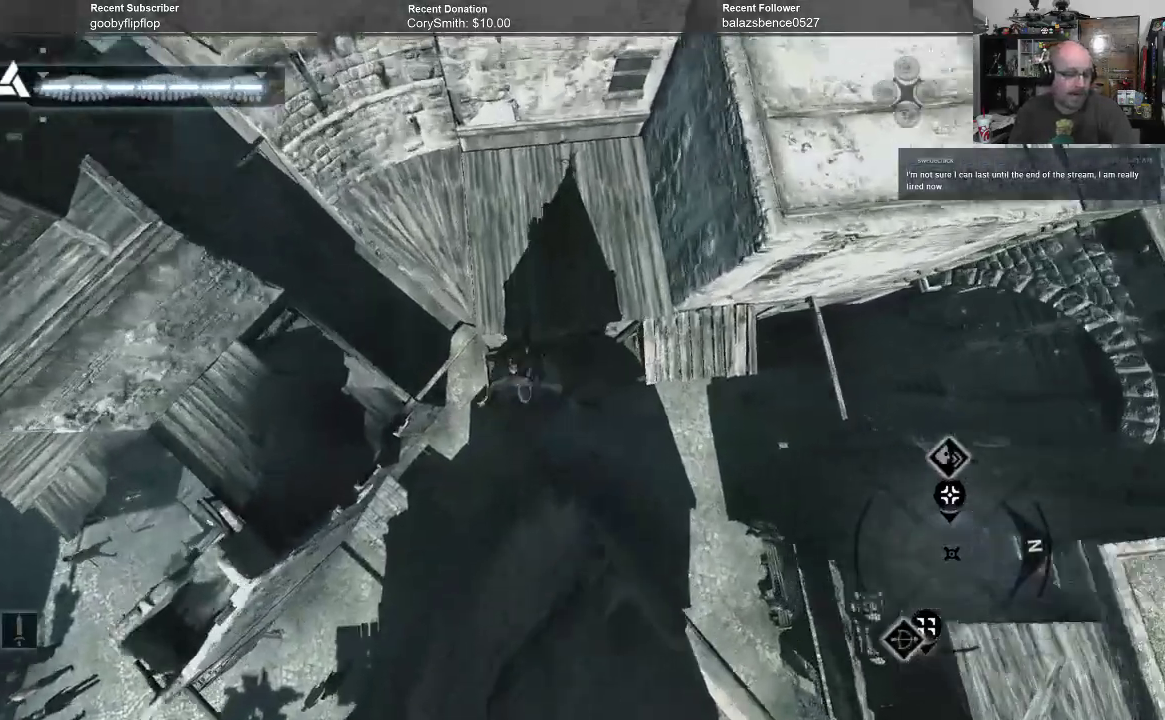
{"buttons": [], "left_stick": "center", "right_stick": "center", "events": []}
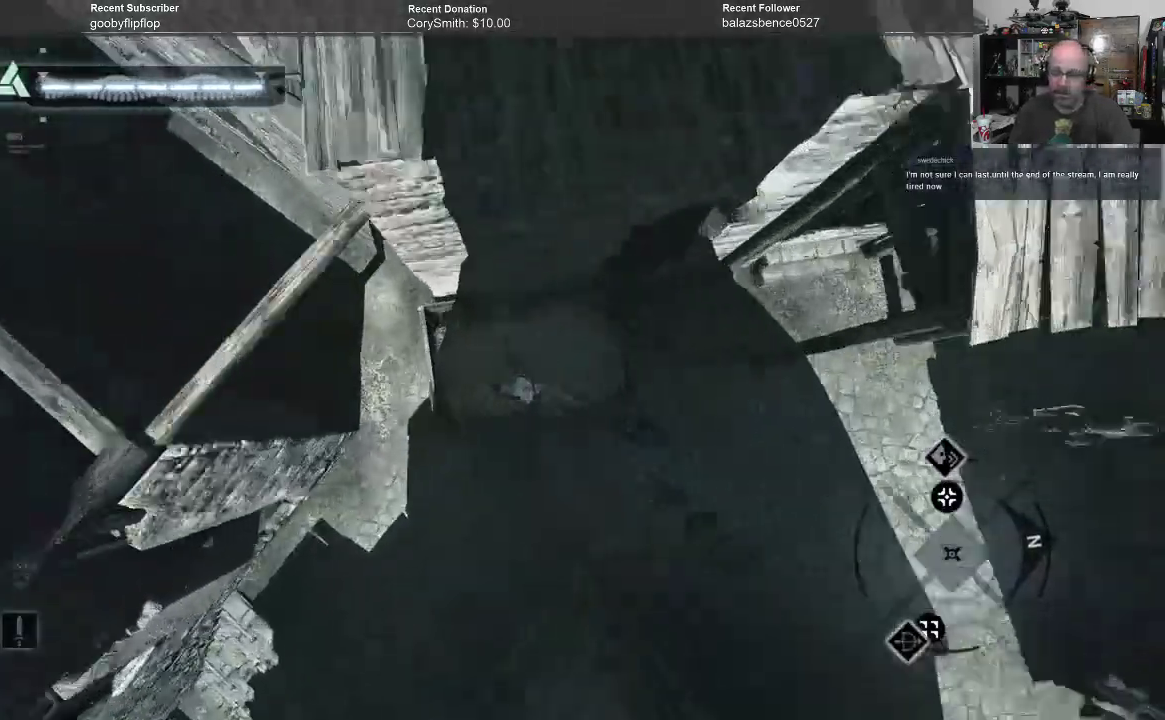
{"buttons": [], "left_stick": "center", "right_stick": "center", "events": []}
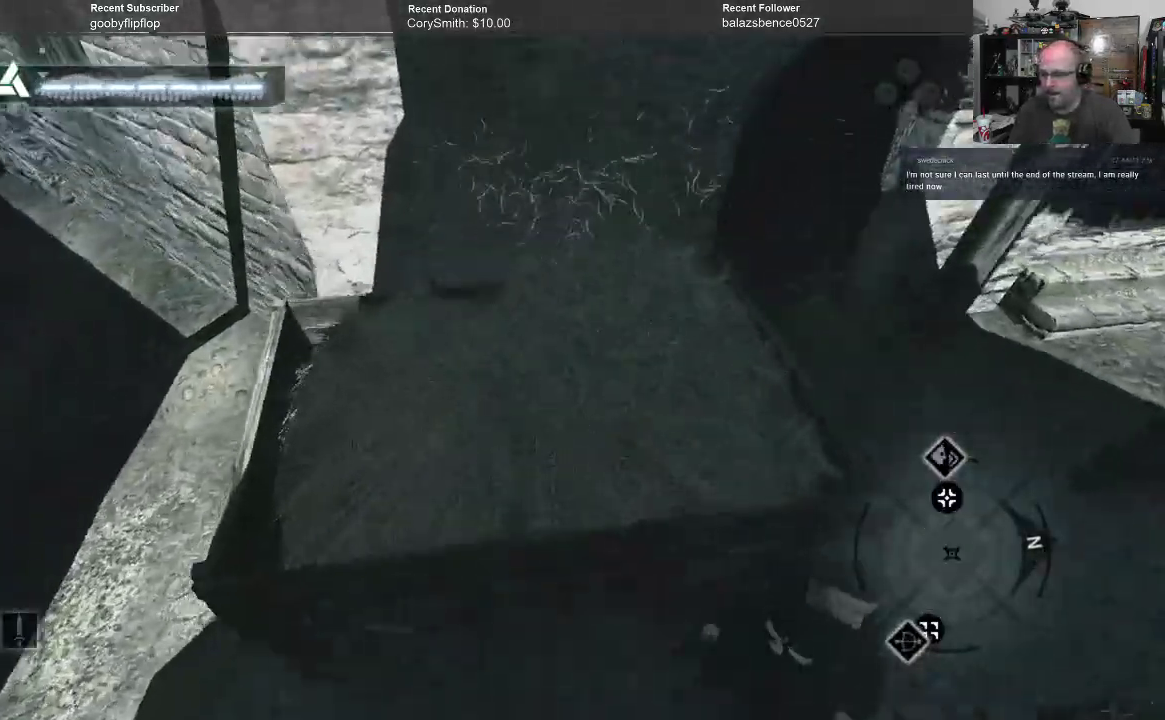
{"buttons": [], "left_stick": "center", "right_stick": "center", "events": []}
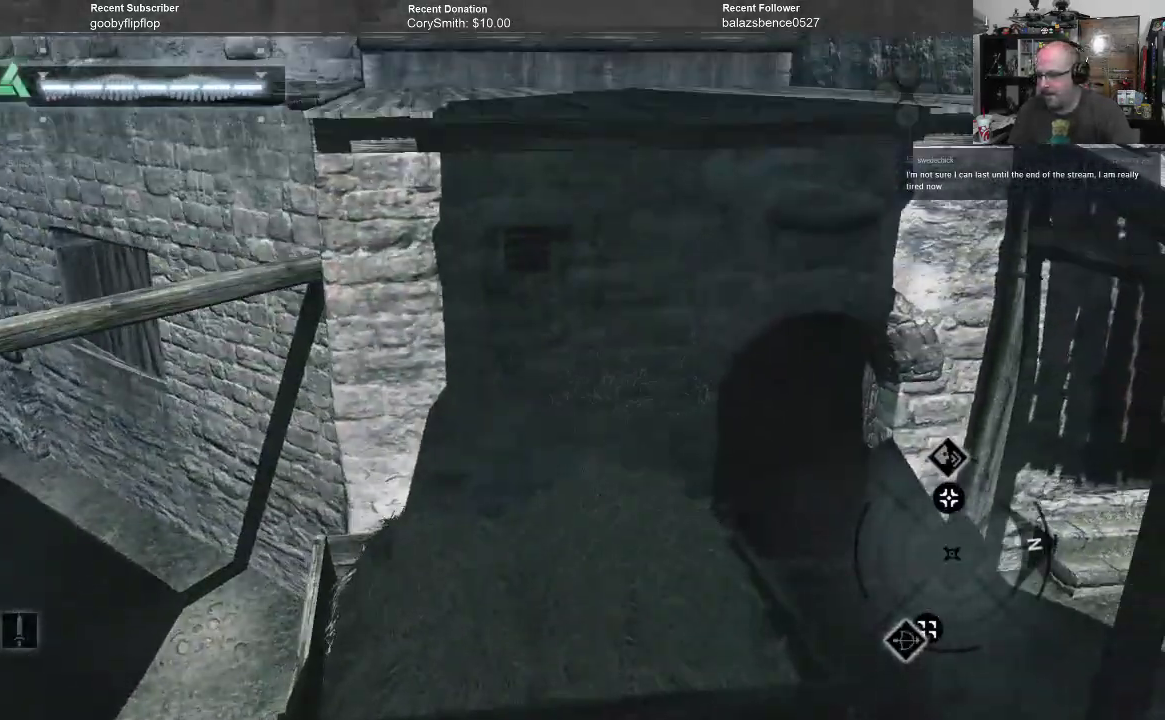
{"buttons": [], "left_stick": "center", "right_stick": "center", "events": [[300, "right_stick", "up-right"], [500, "right_stick", "center"]]}
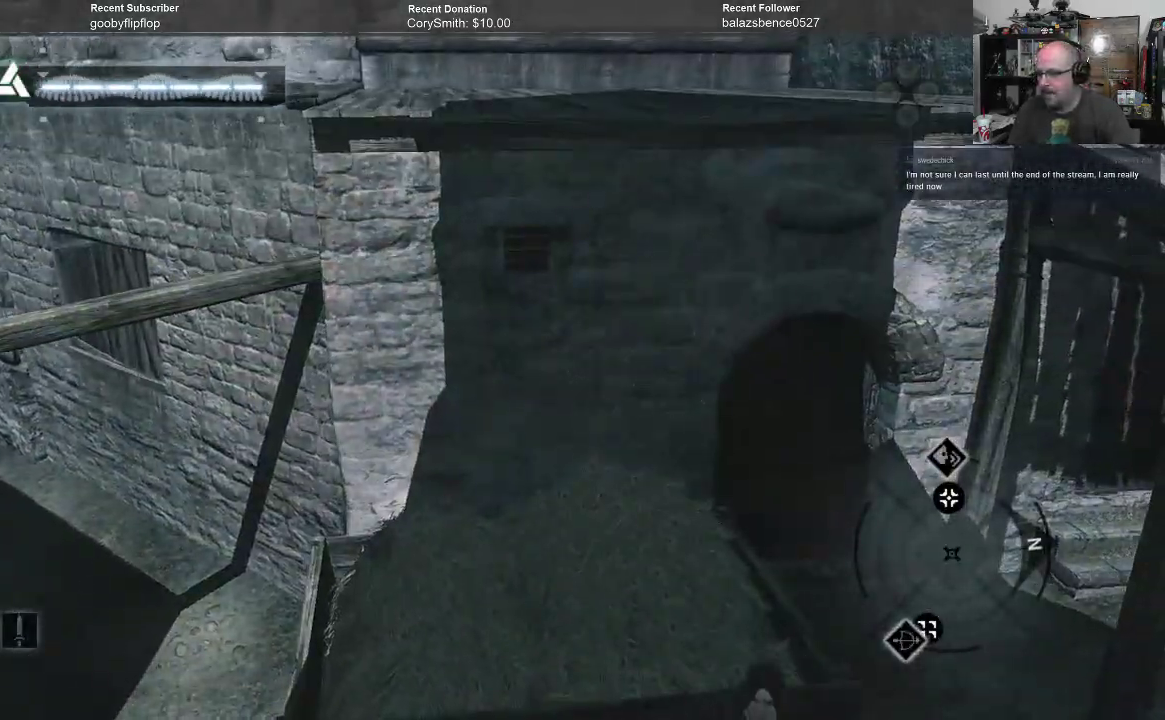
{"buttons": [], "left_stick": "center", "right_stick": "center", "events": [[200, "left_stick", "up"], [333, "left_stick", "center"]]}
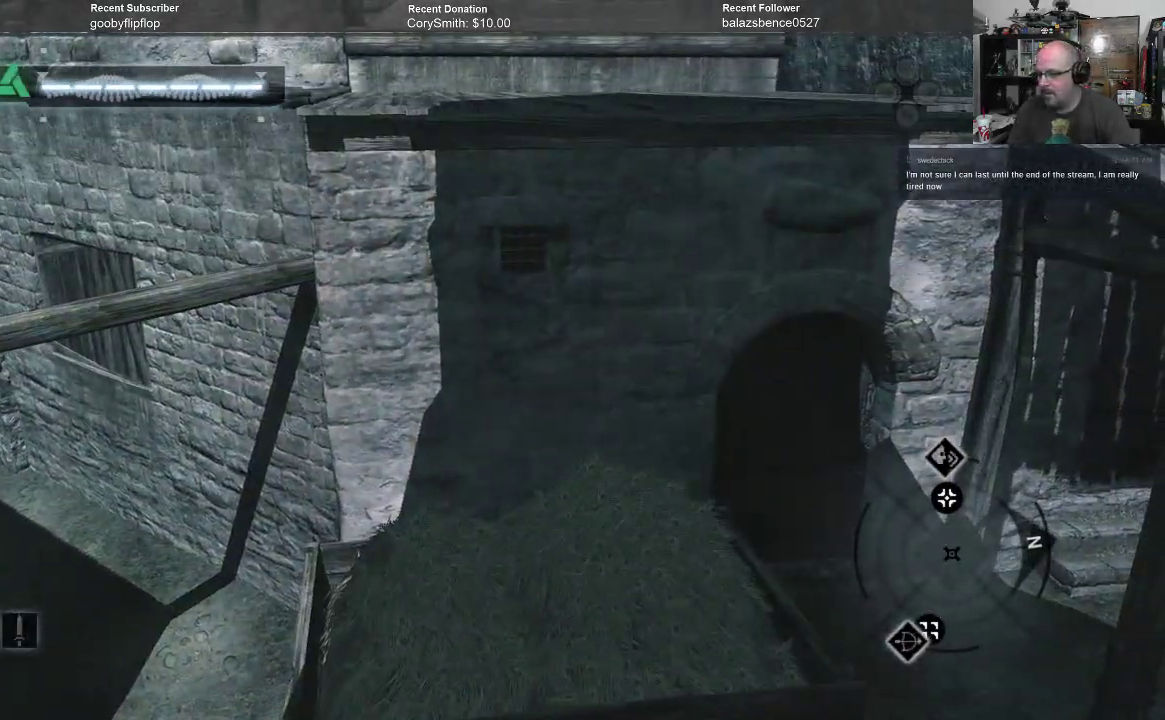
{"buttons": [], "left_stick": "right", "right_stick": "center", "events": [[467, "left_stick", "right"]]}
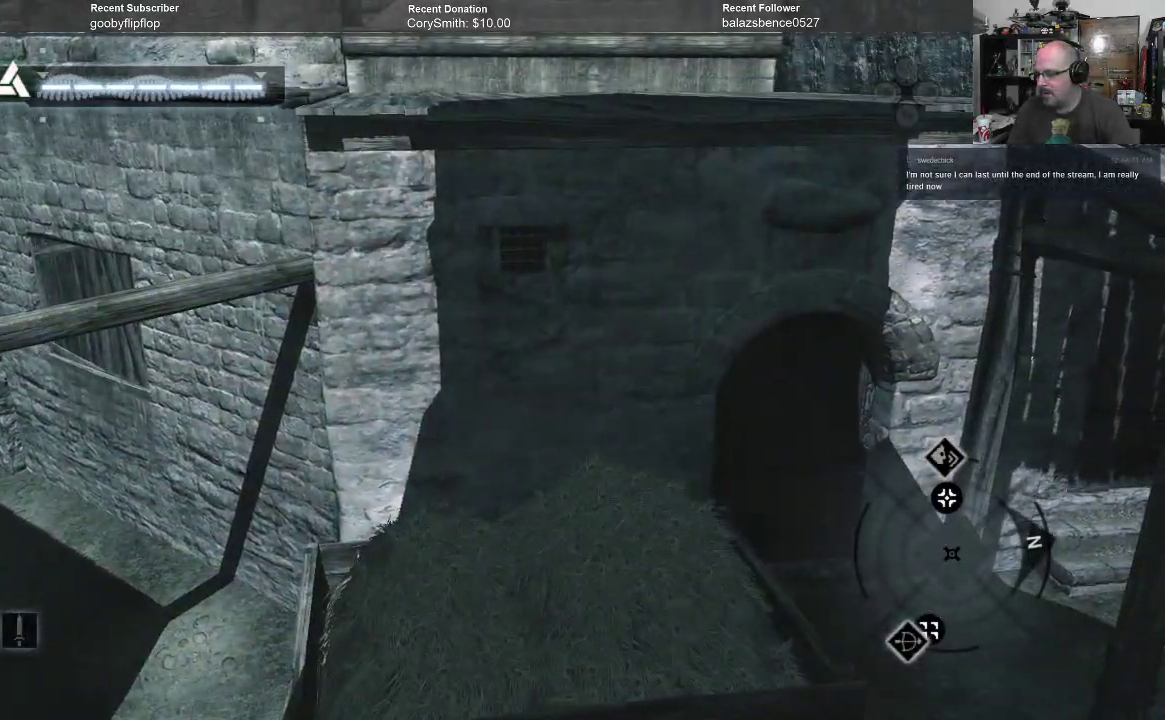
{"buttons": [], "left_stick": "center", "right_stick": "center", "events": [[200, "left_stick", "center"]]}
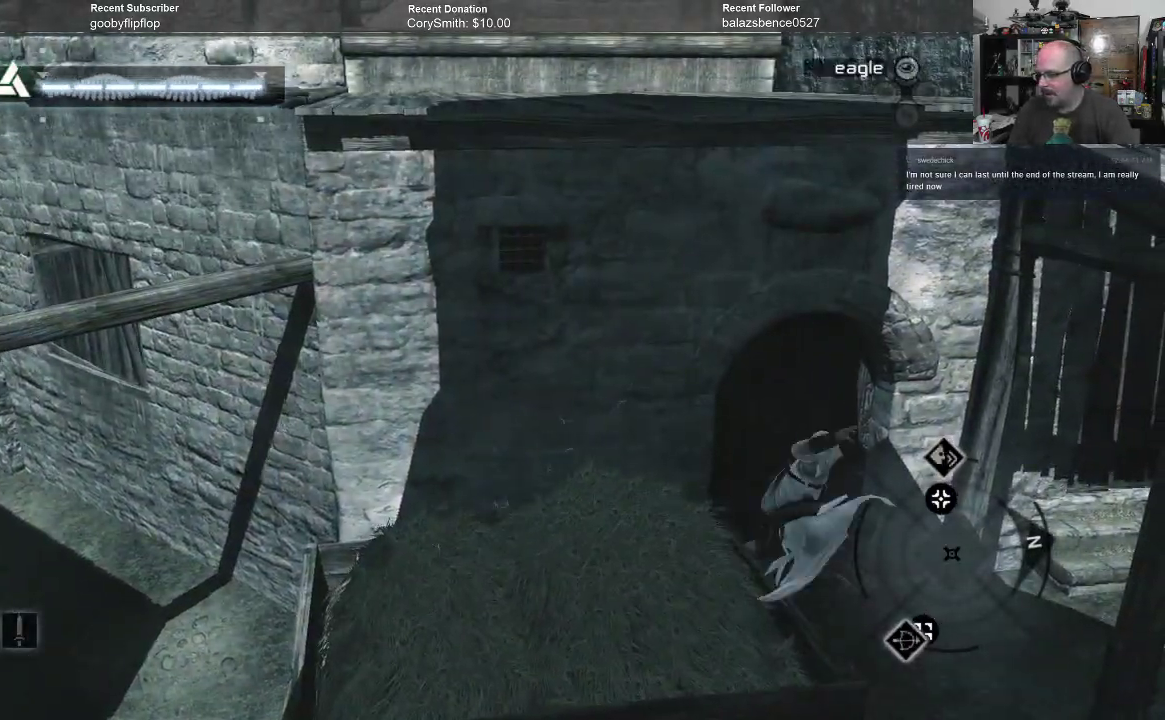
{"buttons": [], "left_stick": "center", "right_stick": "center", "events": [[100, "left_stick", "right"], [267, "left_stick", "center"]]}
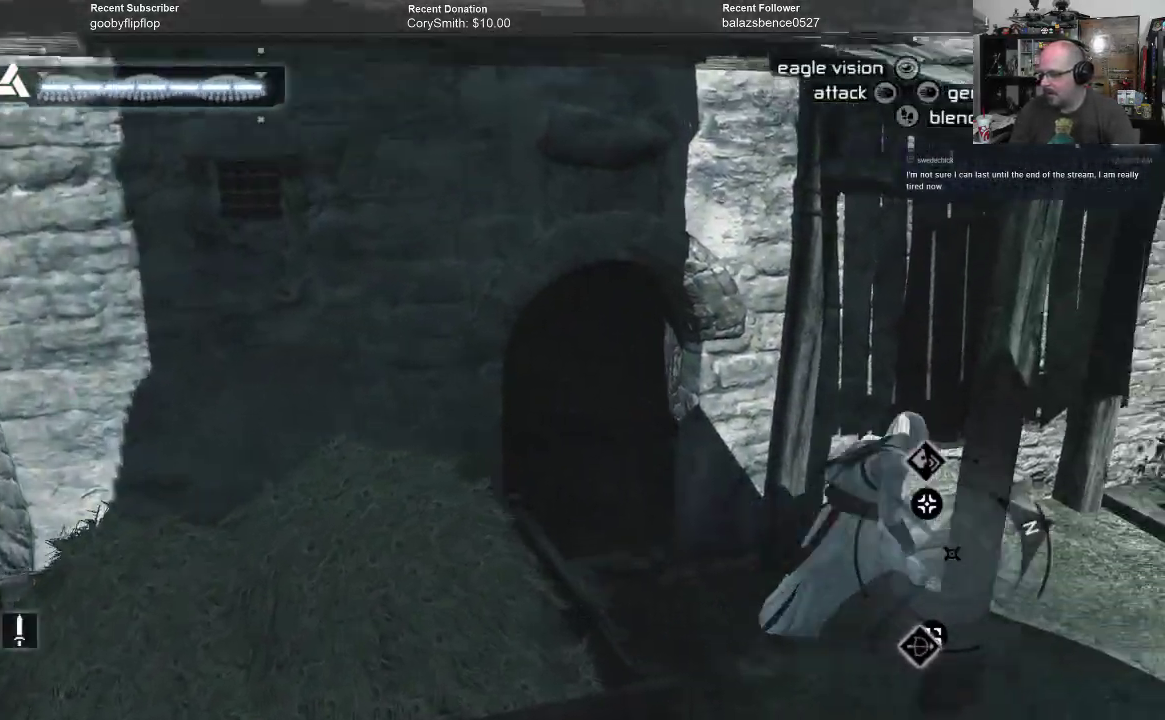
{"buttons": [], "left_stick": "center", "right_stick": "center", "events": []}
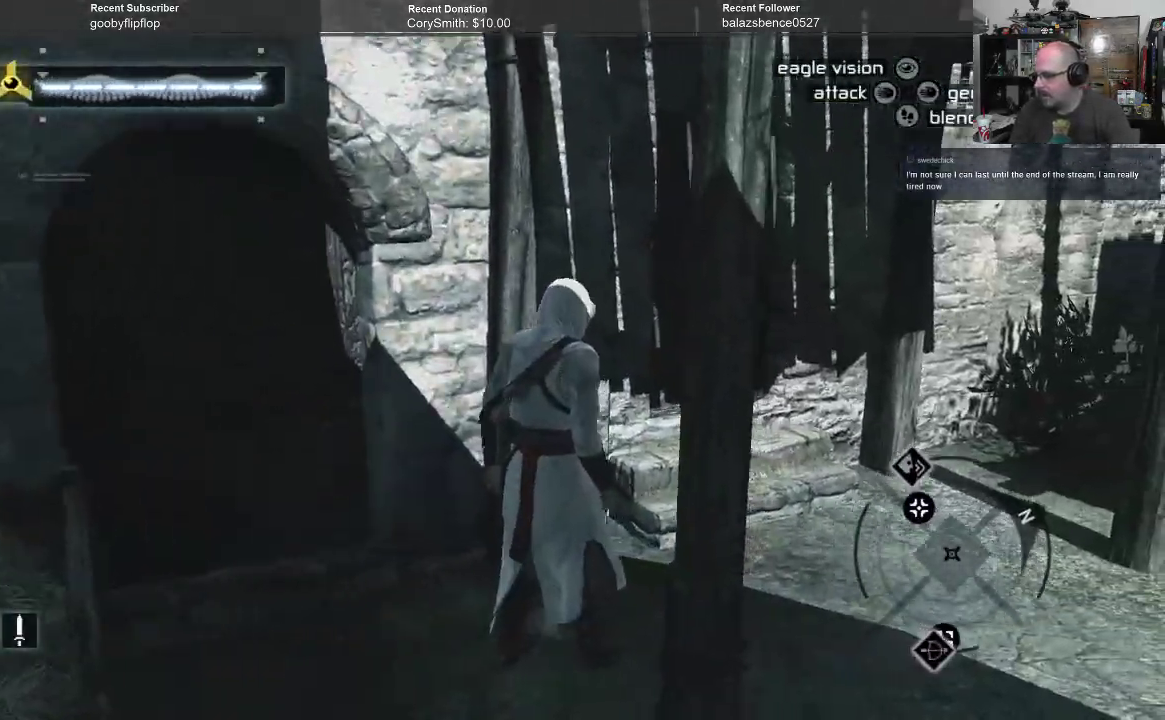
{"buttons": [], "left_stick": "center", "right_stick": "right", "events": [[100, "right_stick", "right"]]}
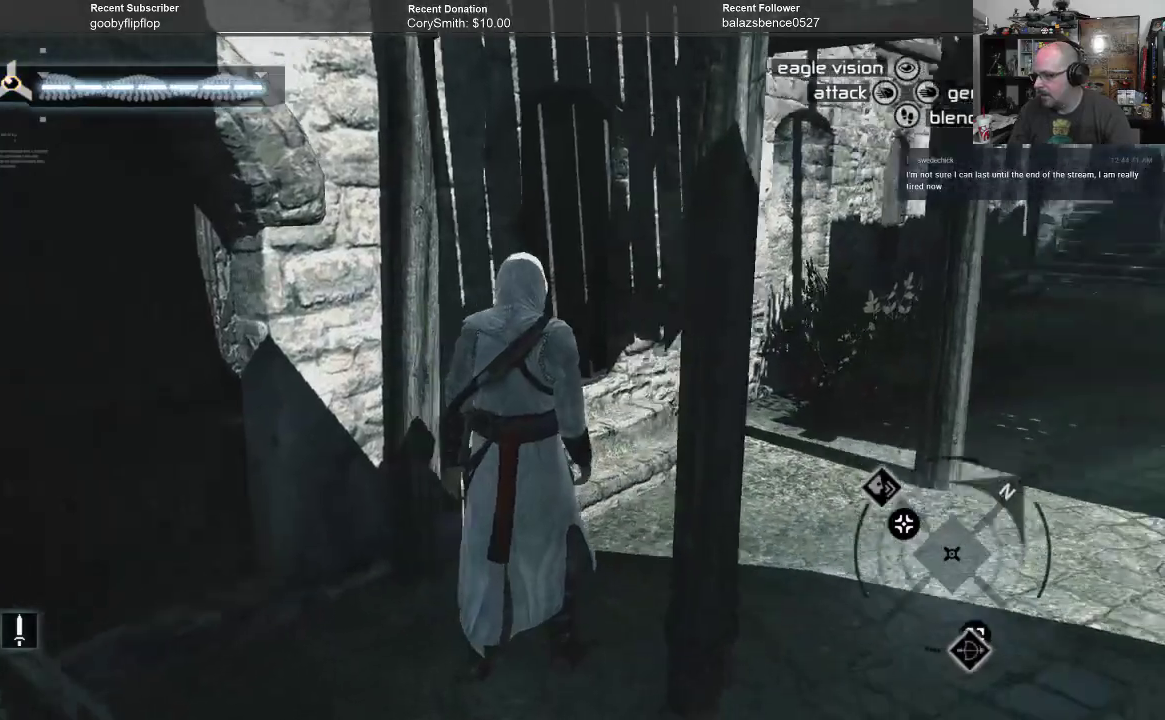
{"buttons": [], "left_stick": "center", "right_stick": "center", "events": [[167, "right_stick", "center"]]}
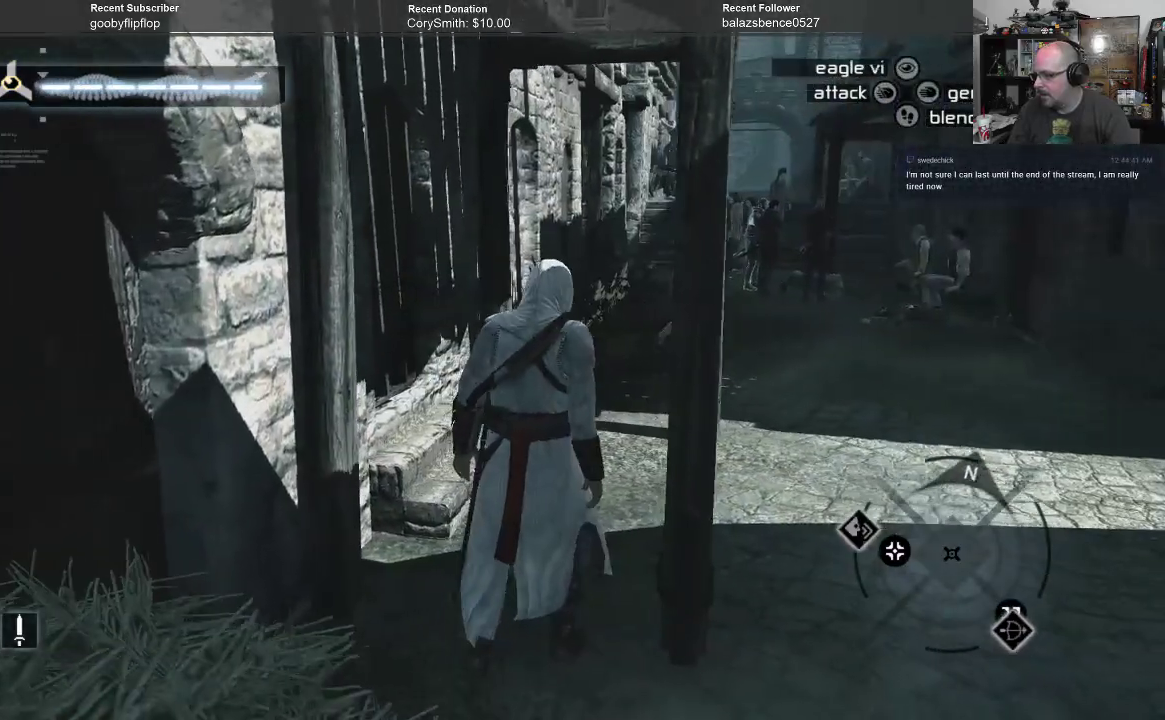
{"buttons": [], "left_stick": "center", "right_stick": "left", "events": [[100, "right_stick", "left"]]}
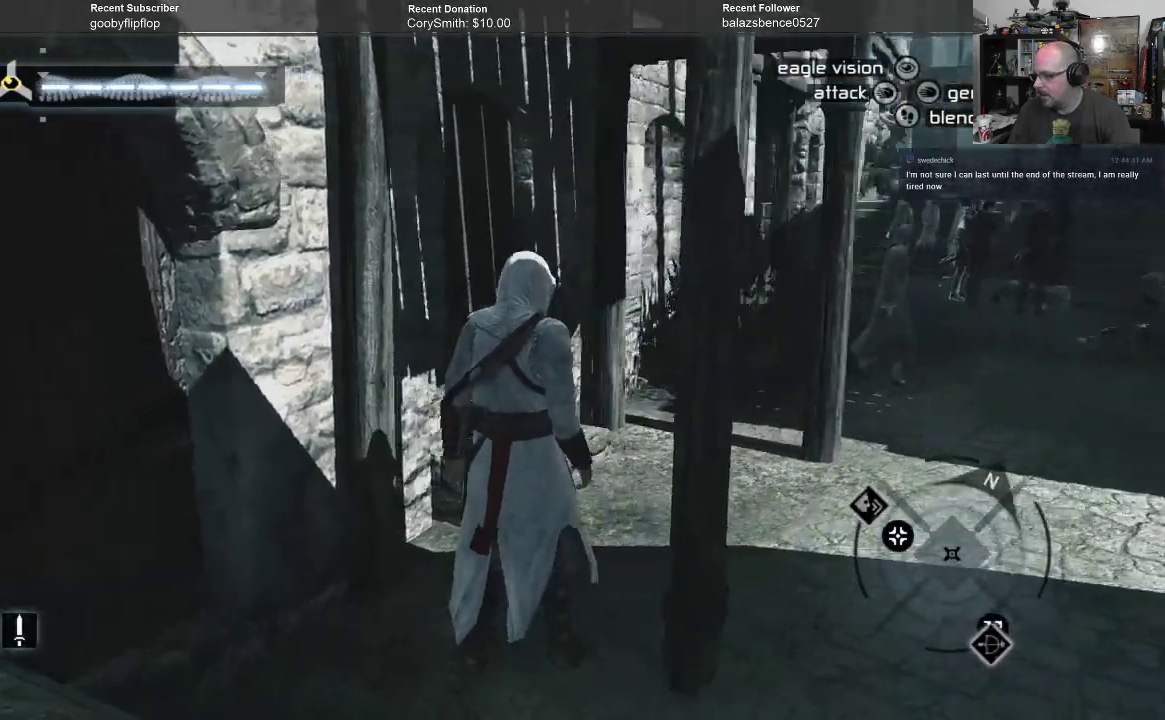
{"buttons": [], "left_stick": "down-left", "right_stick": "center", "events": [[400, "left_stick", "down"], [467, "left_stick", "down-left"], [500, "right_stick", "center"]]}
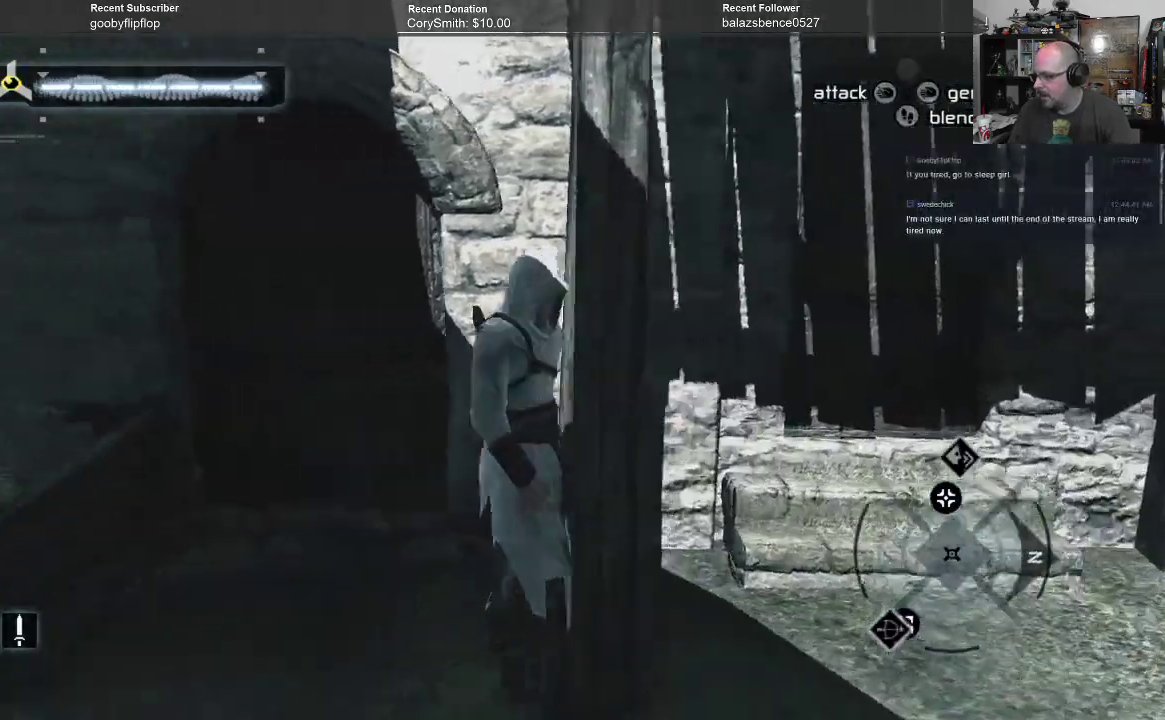
{"buttons": [], "left_stick": "down-left", "right_stick": "center", "events": [[300, "left_stick", "center"], [467, "left_stick", "down-left"]]}
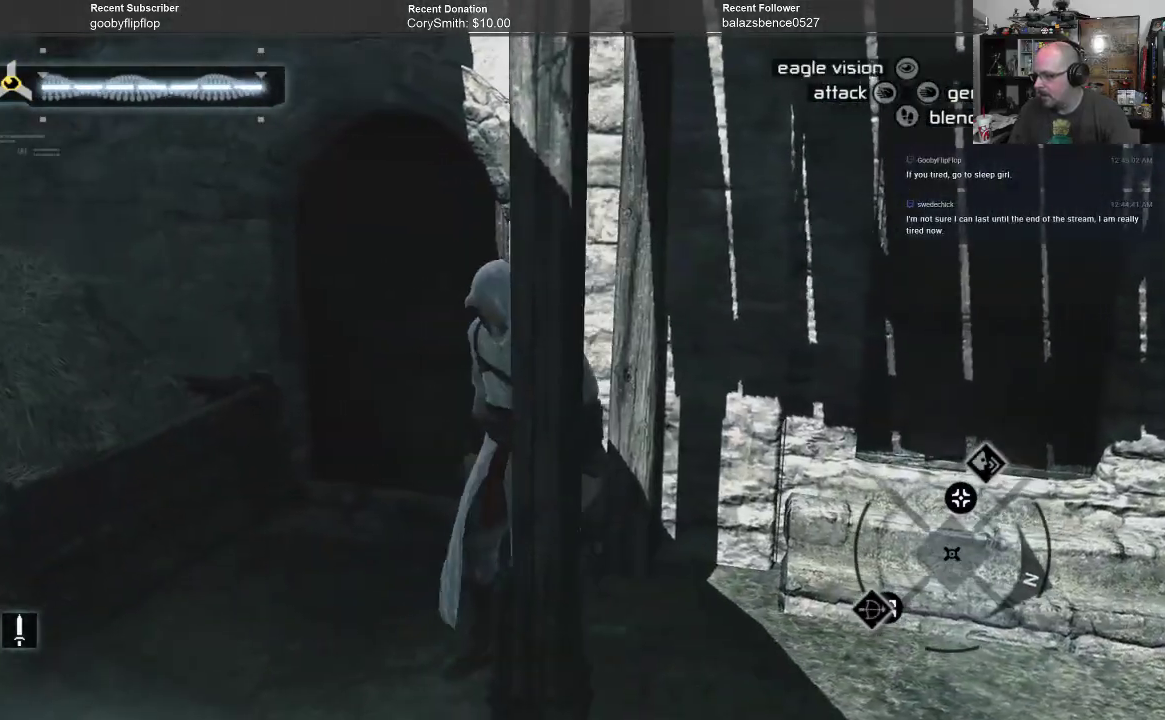
{"buttons": [], "left_stick": "down-left", "right_stick": "center", "events": []}
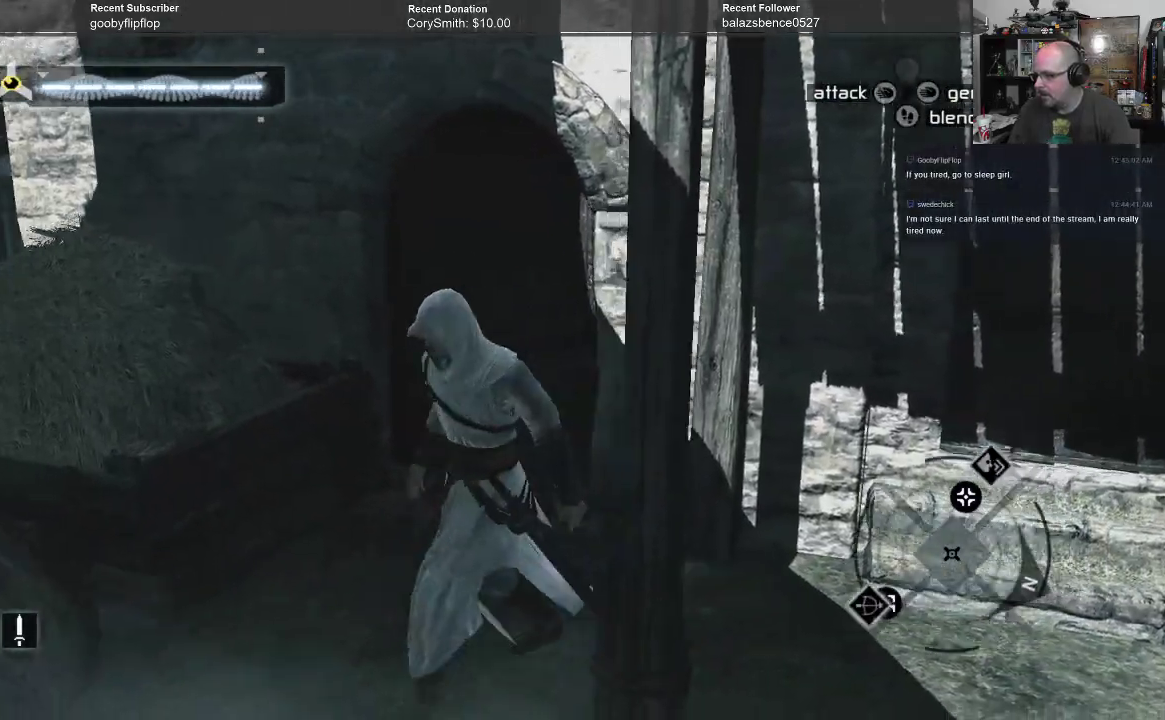
{"buttons": [], "left_stick": "down", "right_stick": "center", "events": [[33, "left_stick", "center"], [100, "right_stick", "right"], [333, "left_stick", "down"], [500, "right_stick", "center"]]}
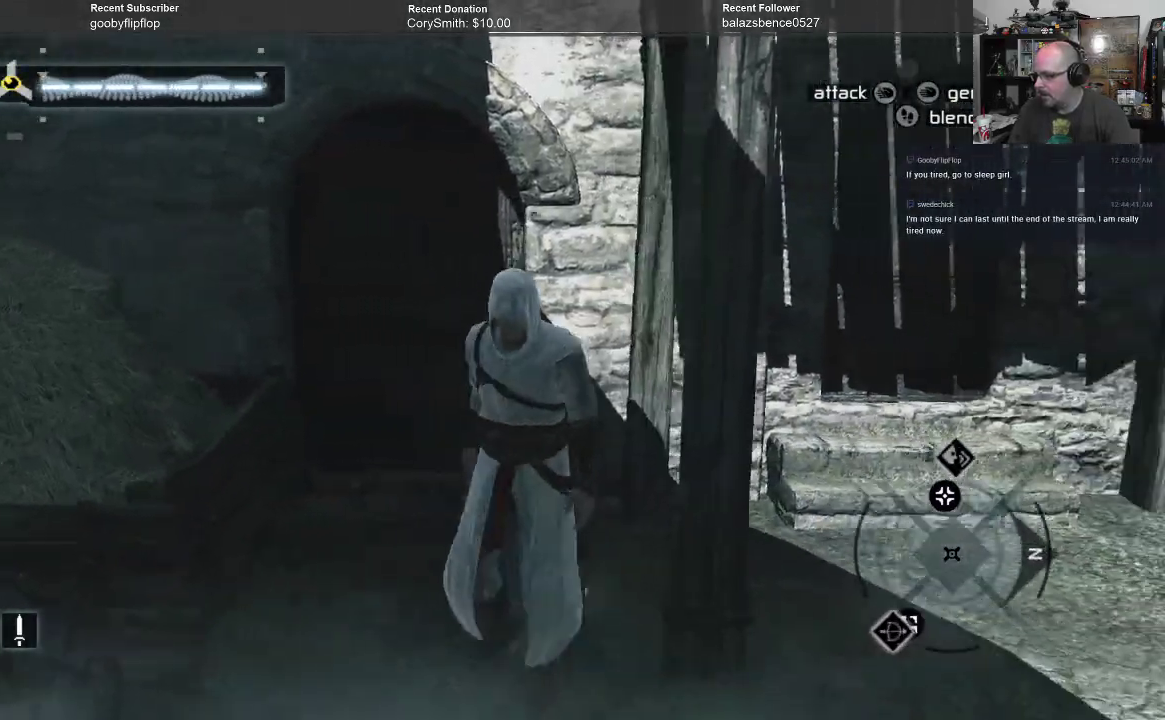
{"buttons": [], "left_stick": "center", "right_stick": "center", "events": [[200, "left_stick", "center"]]}
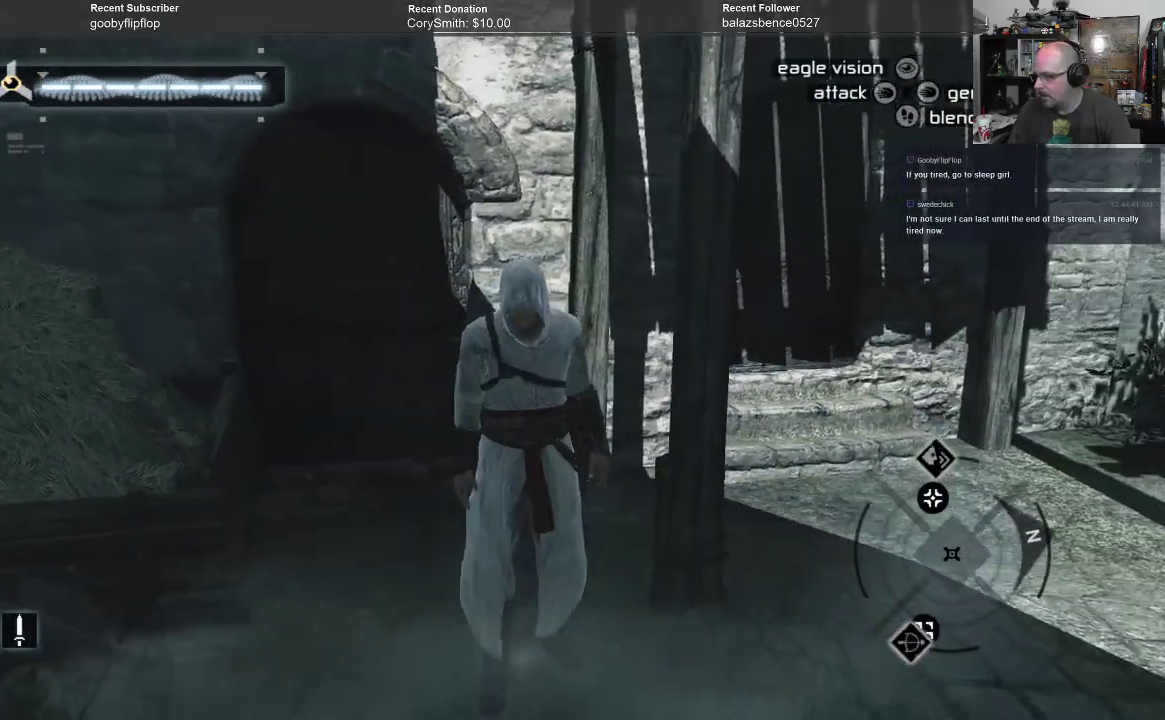
{"buttons": [], "left_stick": "center", "right_stick": "left", "events": [[100, "right_stick", "left"]]}
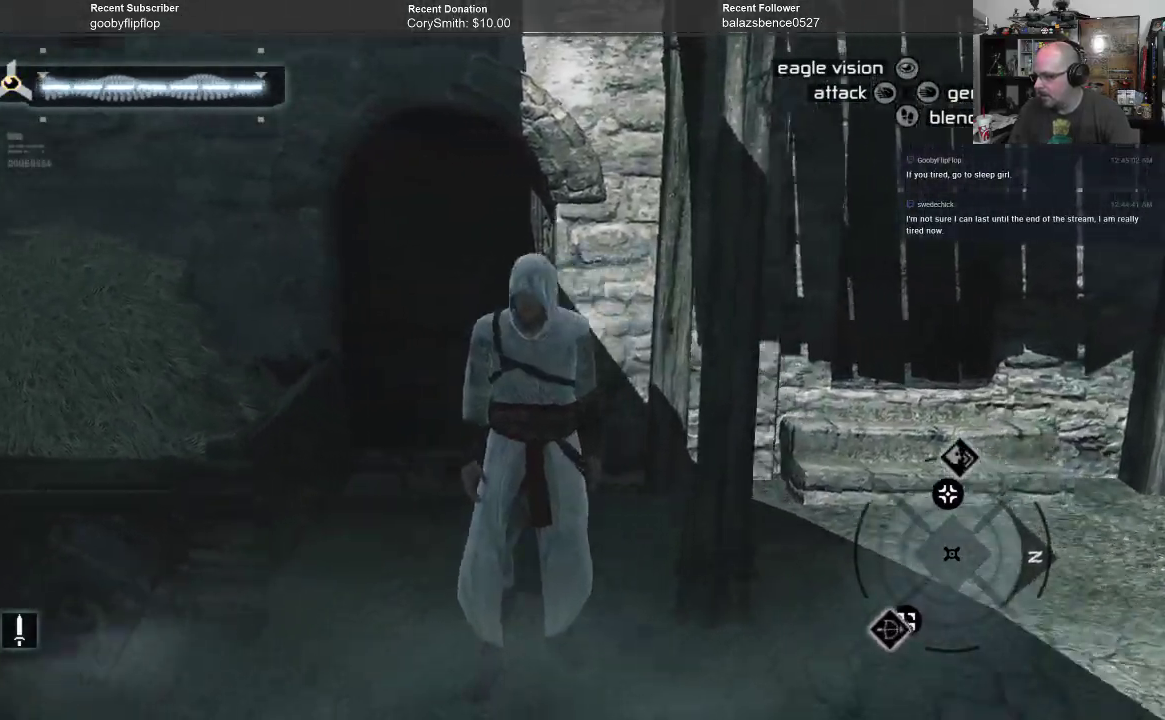
{"buttons": [], "left_stick": "down-left", "right_stick": "center", "events": [[67, "left_stick", "down-left"], [333, "right_stick", "center"]]}